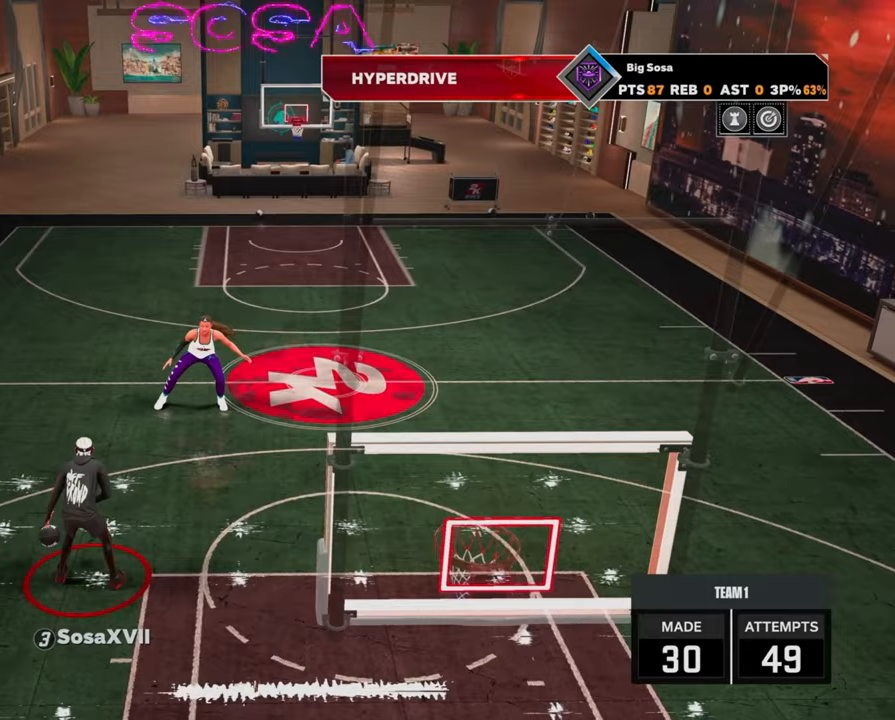
Gameplay with a controller (PlayStation layout); each line is a JSON object with the inputs held at the frame after it. "events" lists button and stick changes between this image and that frame as [ms after this image, input, new state], when the widget could be followed in between.
{"buttons": [], "left_stick": "center", "right_stick": "center", "events": [[17, "R2", "down"], [33, "right_stick", "left"], [100, "right_stick", "center"], [250, "left_stick", "up-left"], [333, "R2", "up"], [333, "left_stick", "center"], [333, "right_stick", "right"], [417, "right_stick", "center"]]}
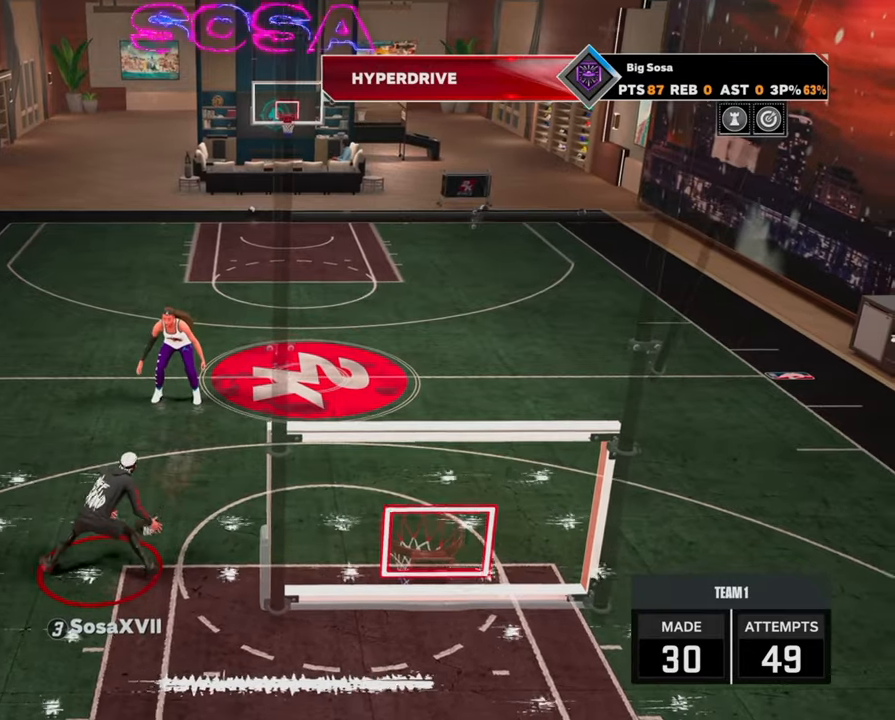
{"buttons": [], "left_stick": "center", "right_stick": "center", "events": [[50, "R2", "down"], [50, "right_stick", "down-left"], [117, "right_stick", "center"], [250, "left_stick", "down-right"], [350, "R2", "up"], [350, "left_stick", "center"], [367, "right_stick", "right"], [450, "right_stick", "center"]]}
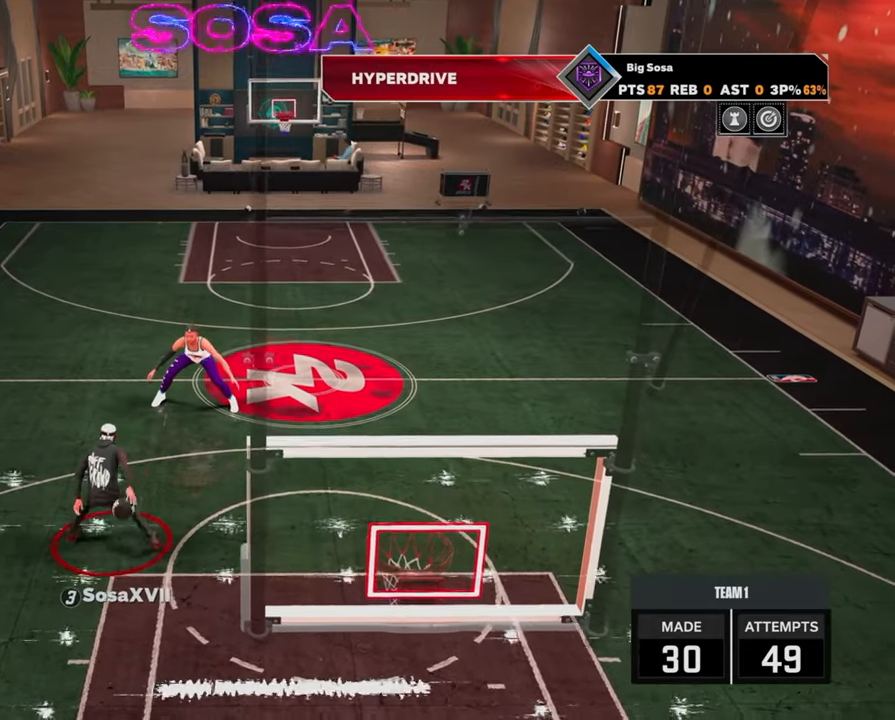
{"buttons": ["R2"], "left_stick": "center", "right_stick": "center", "events": [[100, "R2", "down"], [100, "right_stick", "left"], [150, "right_stick", "center"], [283, "left_stick", "up-left"], [383, "left_stick", "center"], [417, "right_stick", "right"], [500, "right_stick", "center"]]}
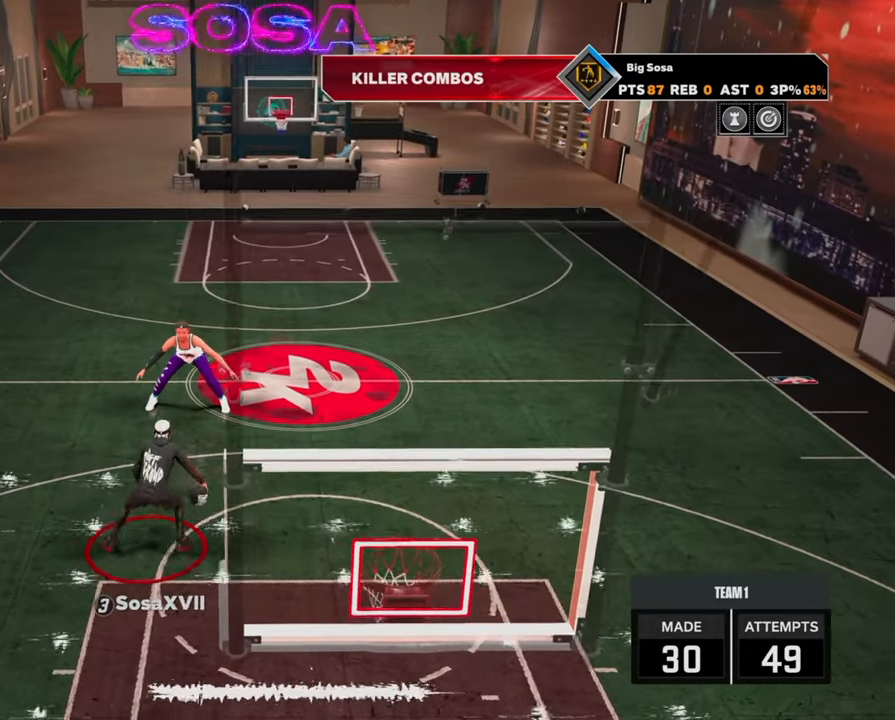
{"buttons": ["R2"], "left_stick": "right", "right_stick": "center", "events": [[117, "left_stick", "up-right"], [450, "left_stick", "right"]]}
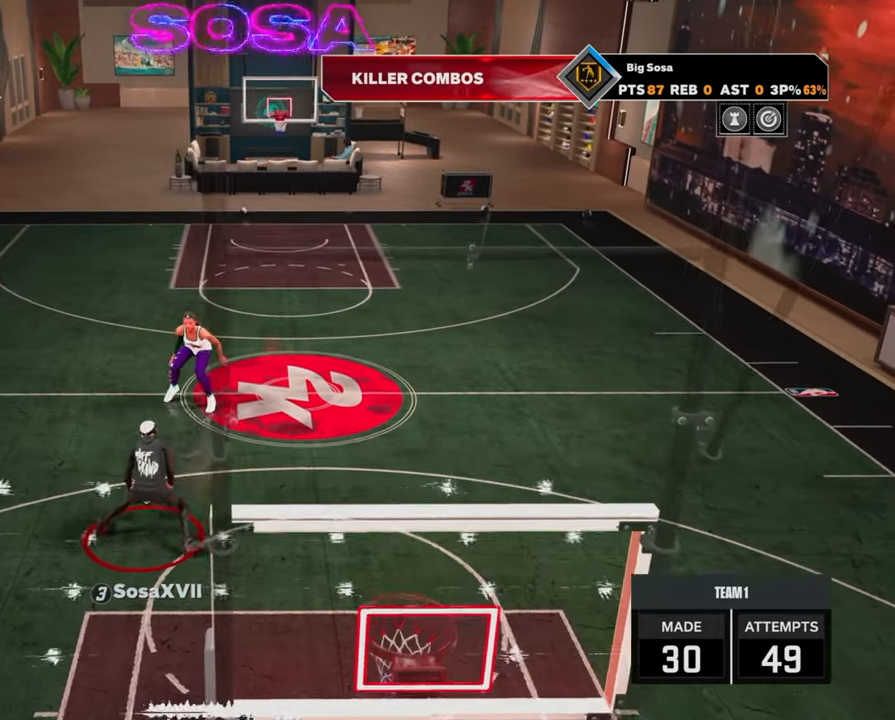
{"buttons": [], "left_stick": "center", "right_stick": "center", "events": [[150, "L2", "down"], [233, "R2", "up"], [250, "L2", "up"], [250, "left_stick", "center"], [450, "right_stick", "up-left"], [500, "right_stick", "center"]]}
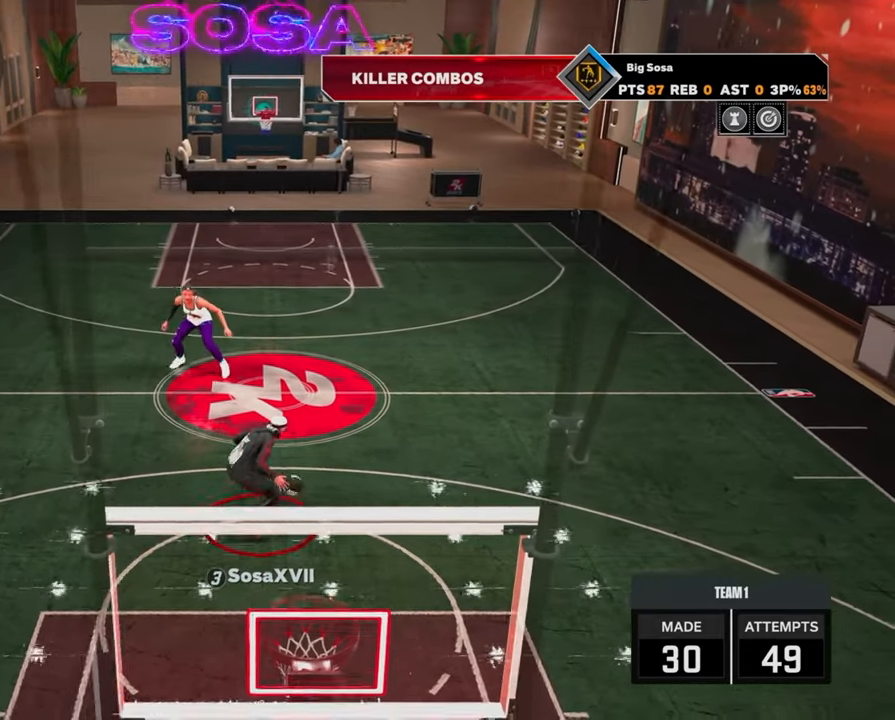
{"buttons": ["R2"], "left_stick": "left", "right_stick": "center", "events": [[167, "R2", "down"], [217, "left_stick", "up-left"], [417, "left_stick", "left"]]}
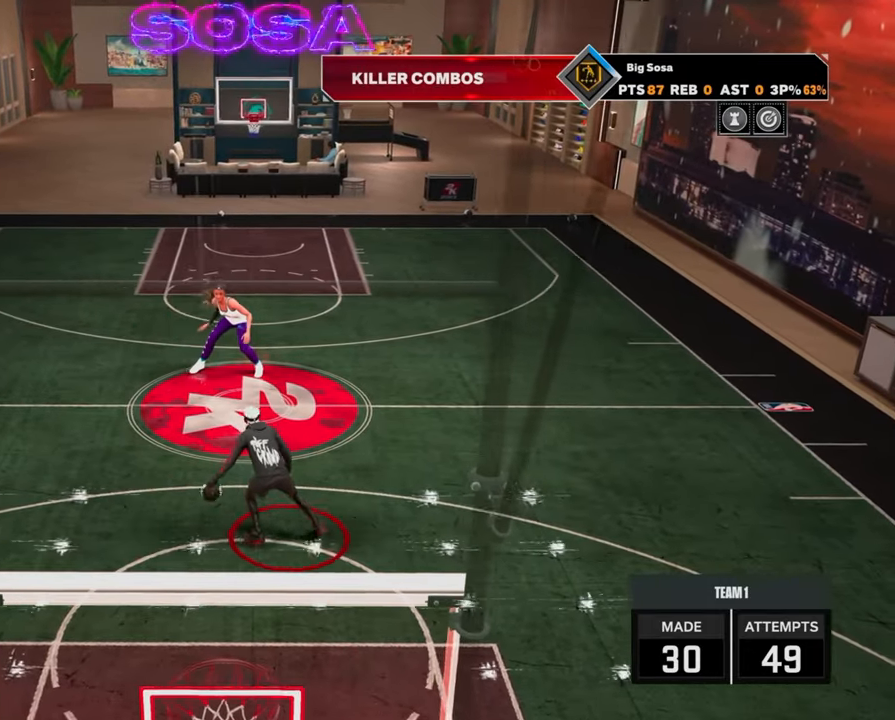
{"buttons": ["R2"], "left_stick": "up-right", "right_stick": "center", "events": [[100, "left_stick", "center"], [167, "right_stick", "right"], [250, "right_stick", "center"], [367, "left_stick", "up-right"]]}
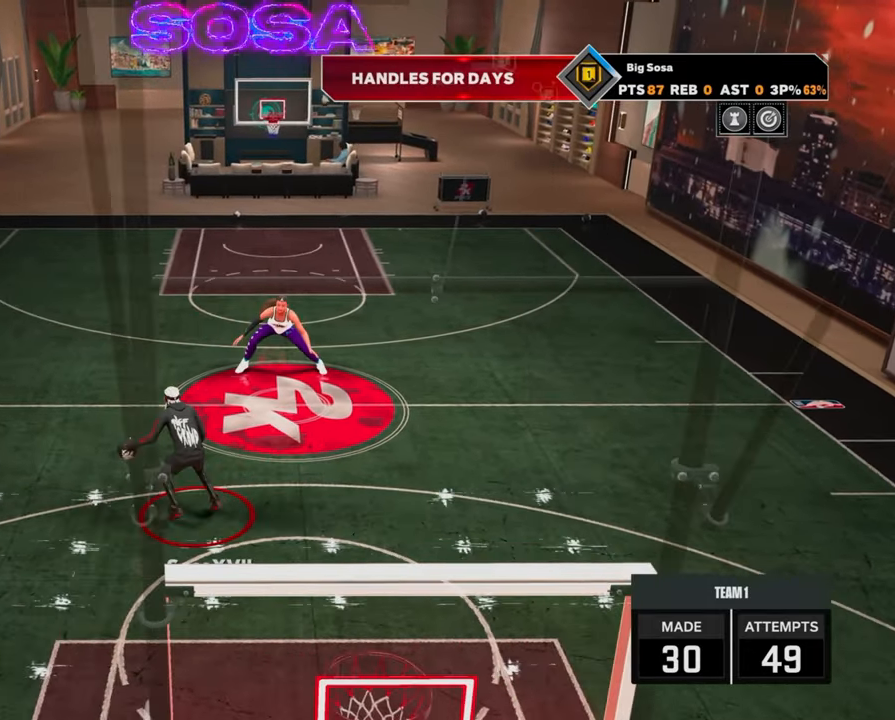
{"buttons": ["R2"], "left_stick": "center", "right_stick": "center", "events": [[183, "left_stick", "right"], [417, "L2", "down"], [483, "left_stick", "center"], [500, "L2", "up"]]}
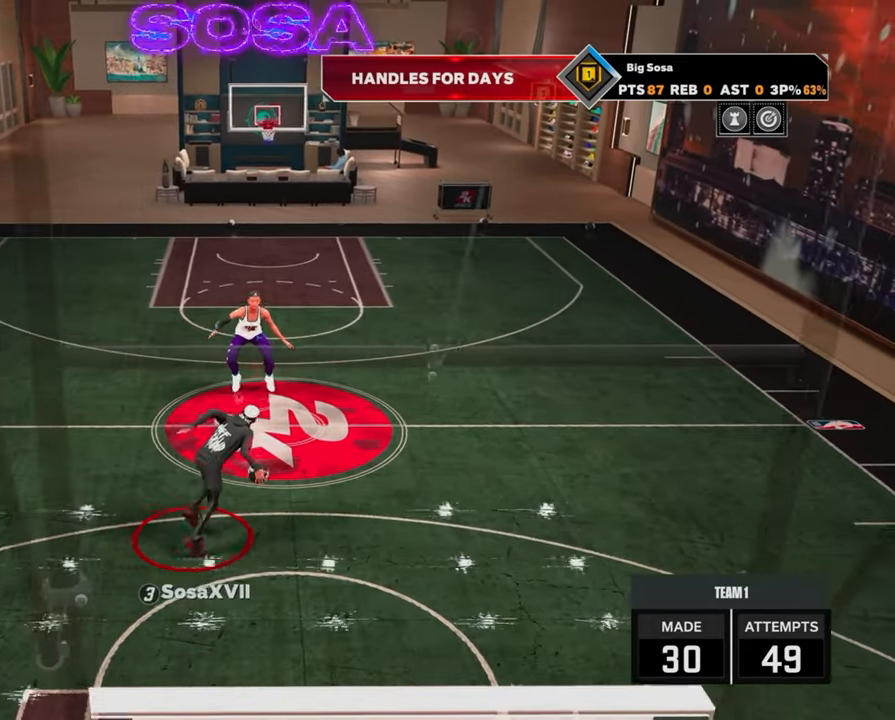
{"buttons": ["R2"], "left_stick": "up-left", "right_stick": "center", "events": [[17, "R2", "up"], [183, "right_stick", "up-left"], [250, "right_stick", "center"], [400, "R2", "down"], [450, "left_stick", "up-left"]]}
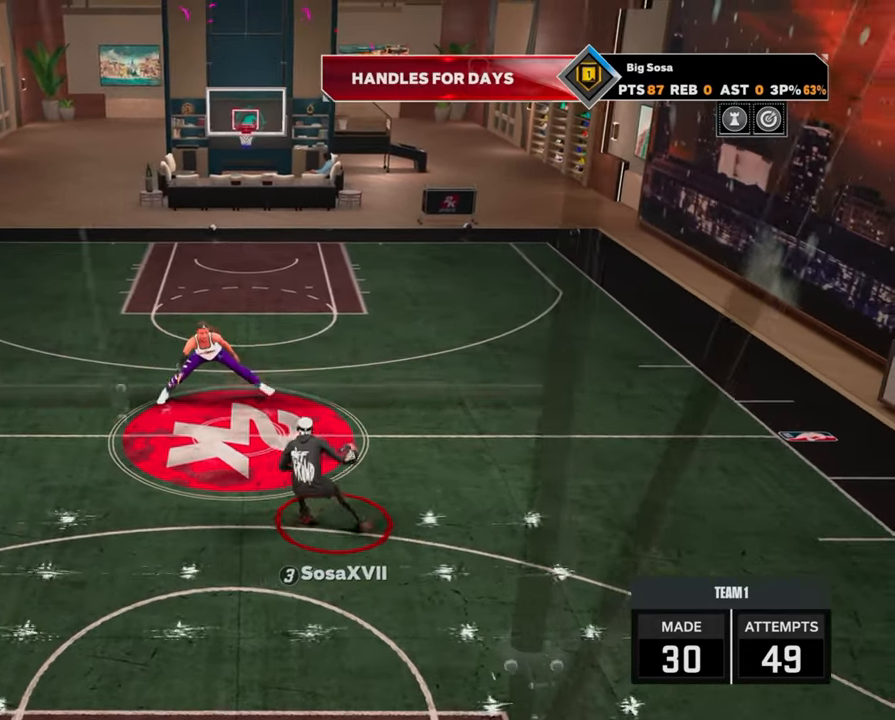
{"buttons": [], "left_stick": "center", "right_stick": "right", "events": [[200, "left_stick", "left"], [400, "R2", "up"], [400, "left_stick", "center"], [483, "right_stick", "right"]]}
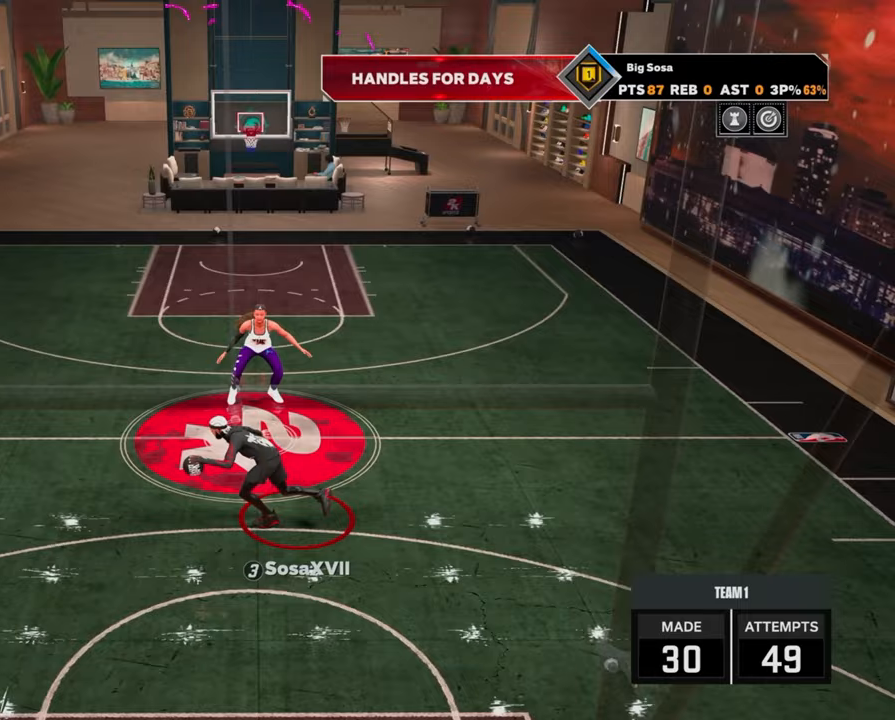
{"buttons": ["R2"], "left_stick": "up-right", "right_stick": "center", "events": [[17, "R2", "down"], [50, "right_stick", "center"], [167, "left_stick", "up-right"]]}
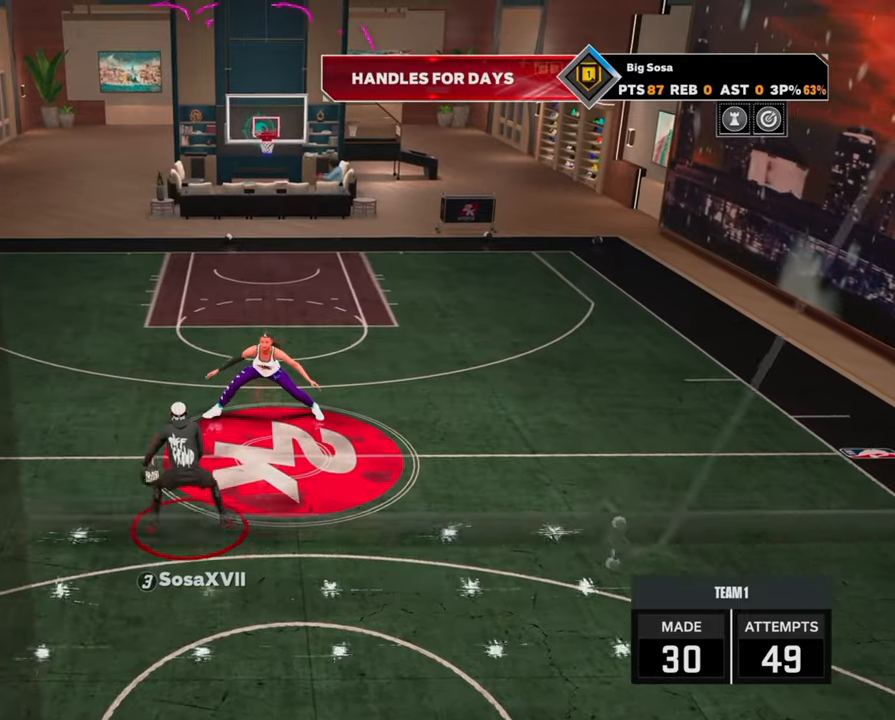
{"buttons": [], "left_stick": "center", "right_stick": "center", "events": [[50, "left_stick", "right"], [317, "L2", "down"], [417, "left_stick", "center"], [467, "L2", "up"], [467, "R2", "up"]]}
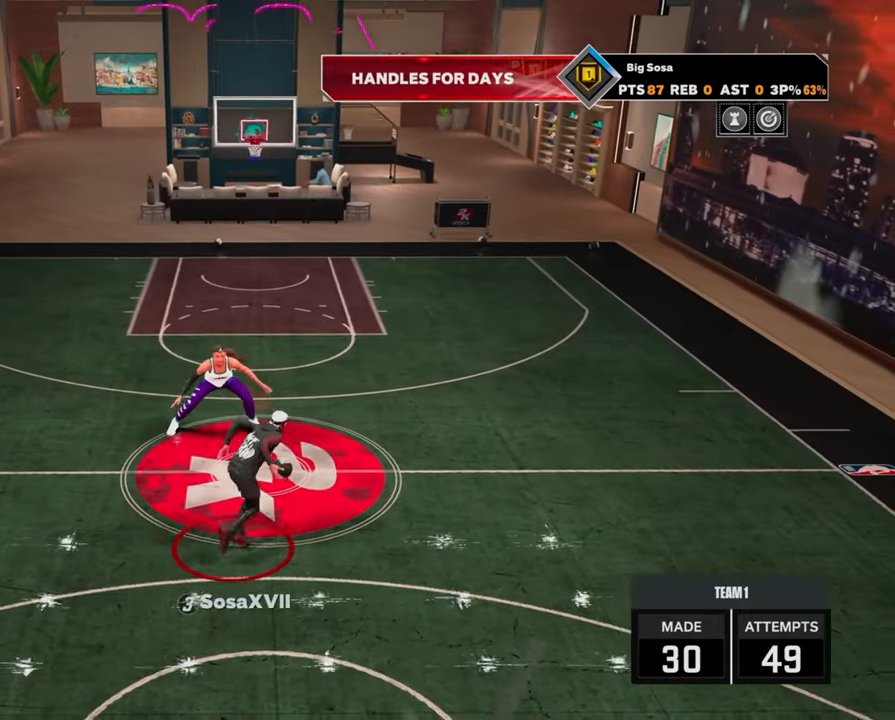
{"buttons": ["R2"], "left_stick": "up-left", "right_stick": "center", "events": [[133, "right_stick", "up-left"], [183, "right_stick", "center"], [333, "R2", "down"], [383, "left_stick", "up-left"]]}
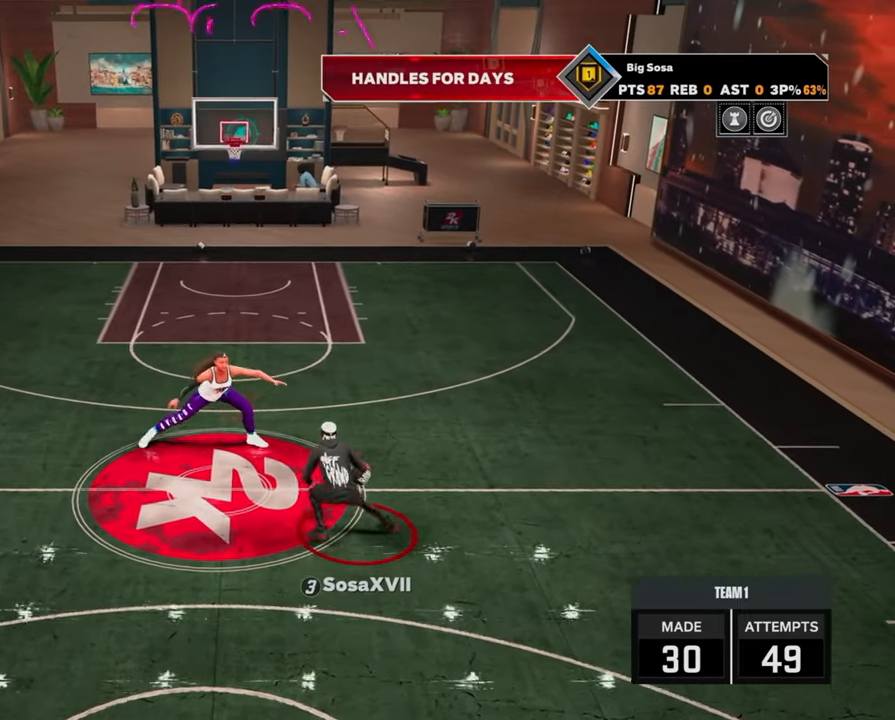
{"buttons": ["R2"], "left_stick": "down", "right_stick": "center", "events": [[50, "left_stick", "left"], [183, "R2", "up"], [250, "left_stick", "center"], [317, "R2", "down"], [317, "right_stick", "up"], [367, "right_stick", "center"], [500, "left_stick", "down"]]}
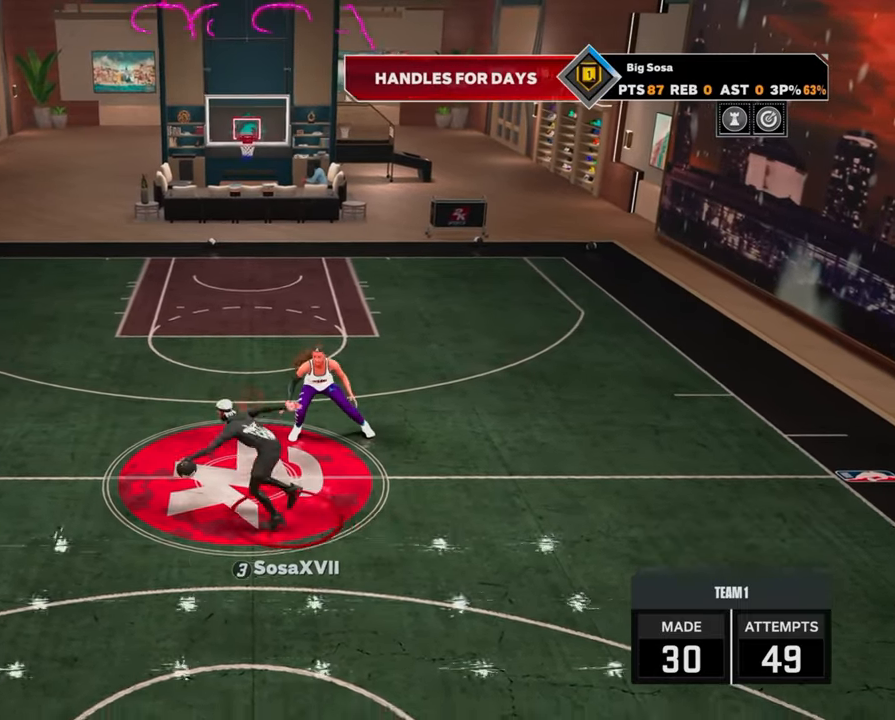
{"buttons": [], "left_stick": "center", "right_stick": "center", "events": [[150, "R2", "up"], [250, "left_stick", "center"], [367, "R2", "down"], [400, "R2", "up"]]}
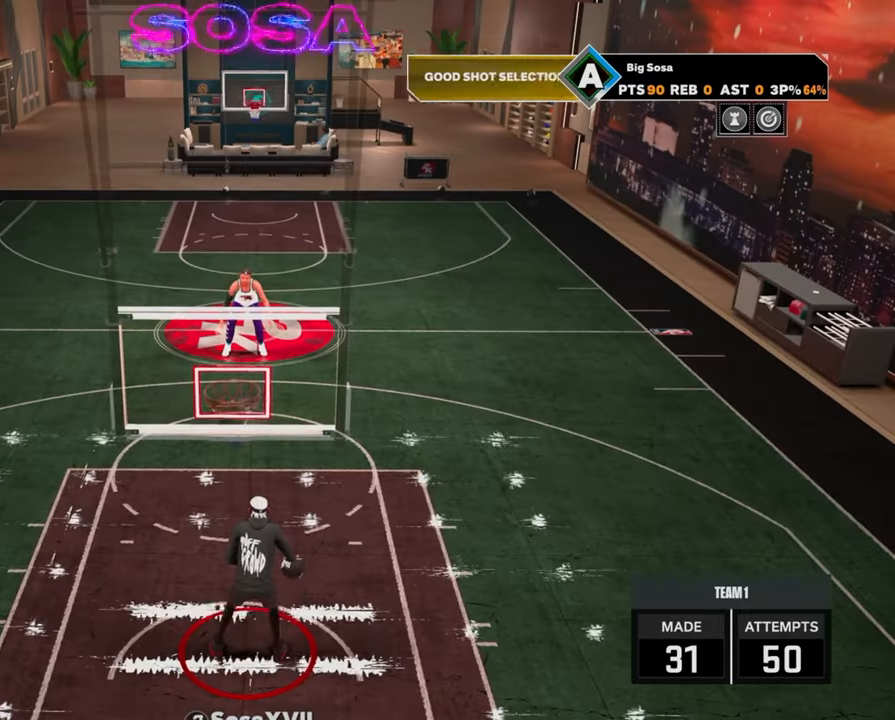
{"buttons": [], "left_stick": "center", "right_stick": "center", "events": []}
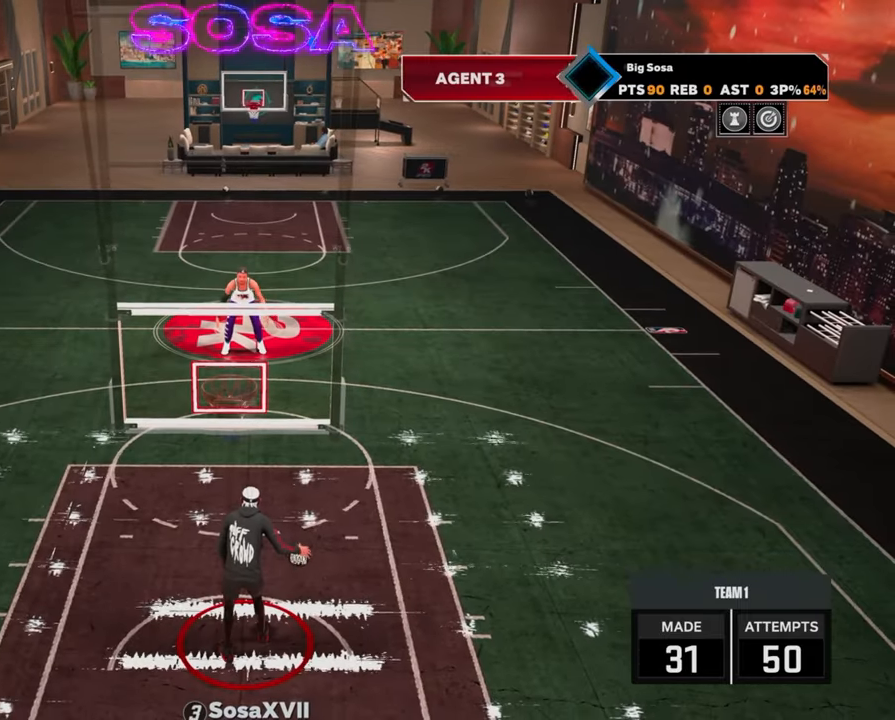
{"buttons": ["R2"], "left_stick": "up-right", "right_stick": "center", "events": [[117, "R2", "down"], [183, "left_stick", "up-right"]]}
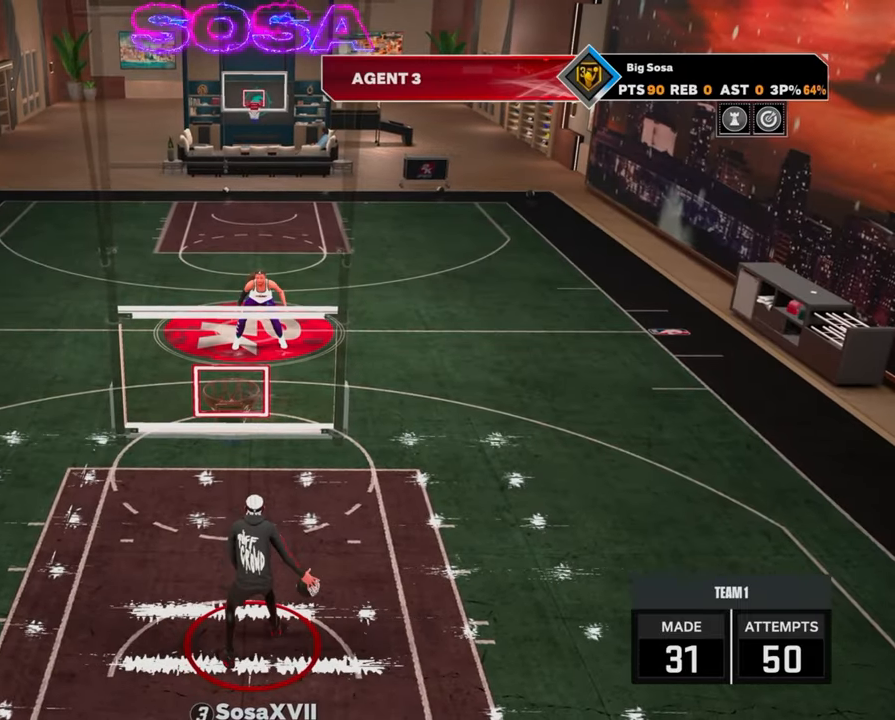
{"buttons": [], "left_stick": "center", "right_stick": "center", "events": [[383, "R2", "up"], [383, "left_stick", "center"]]}
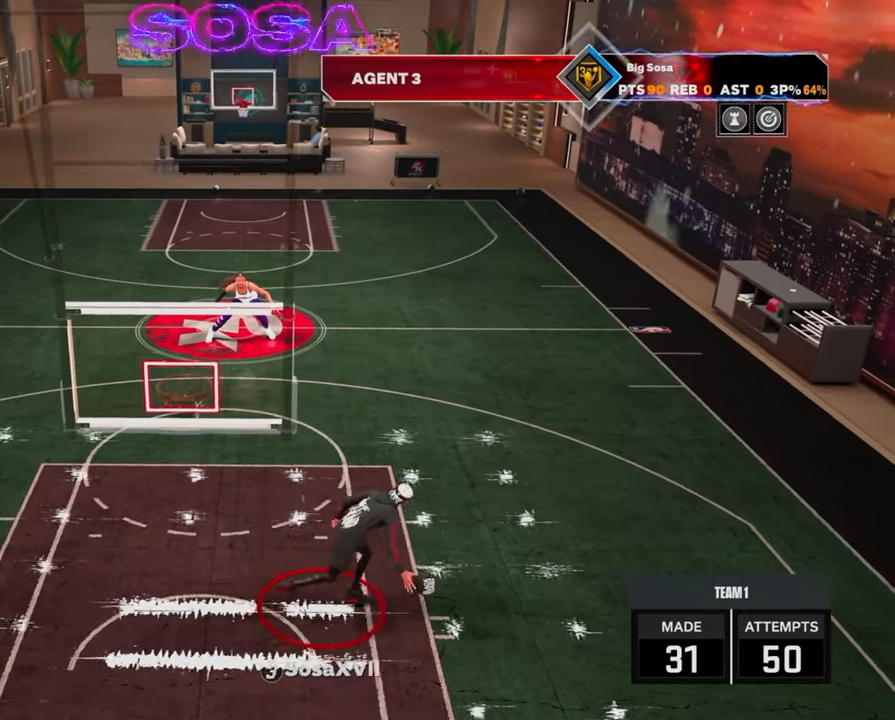
{"buttons": [], "left_stick": "center", "right_stick": "center", "events": []}
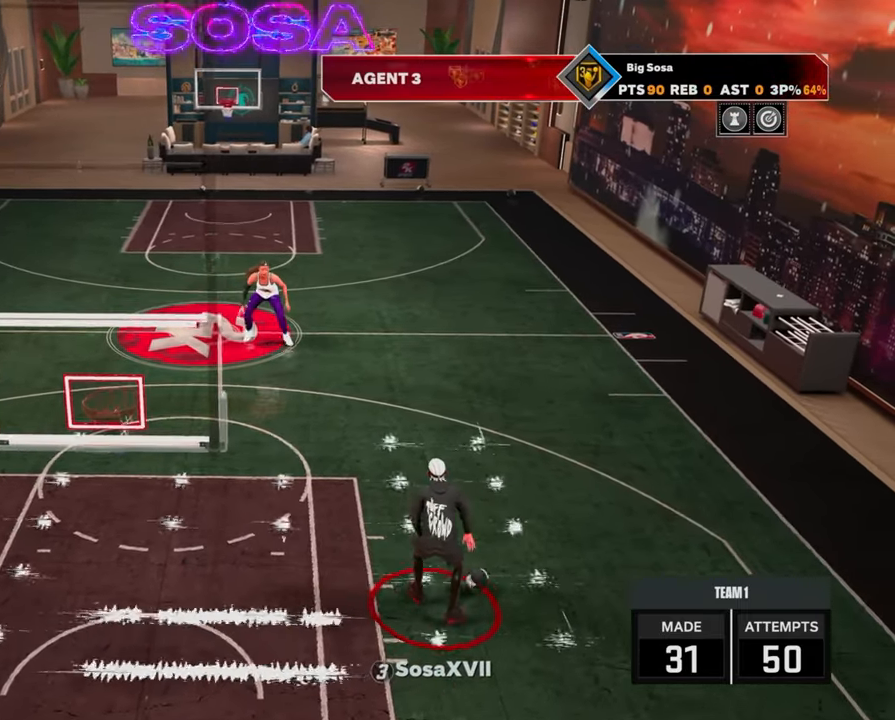
{"buttons": [], "left_stick": "center", "right_stick": "center", "events": []}
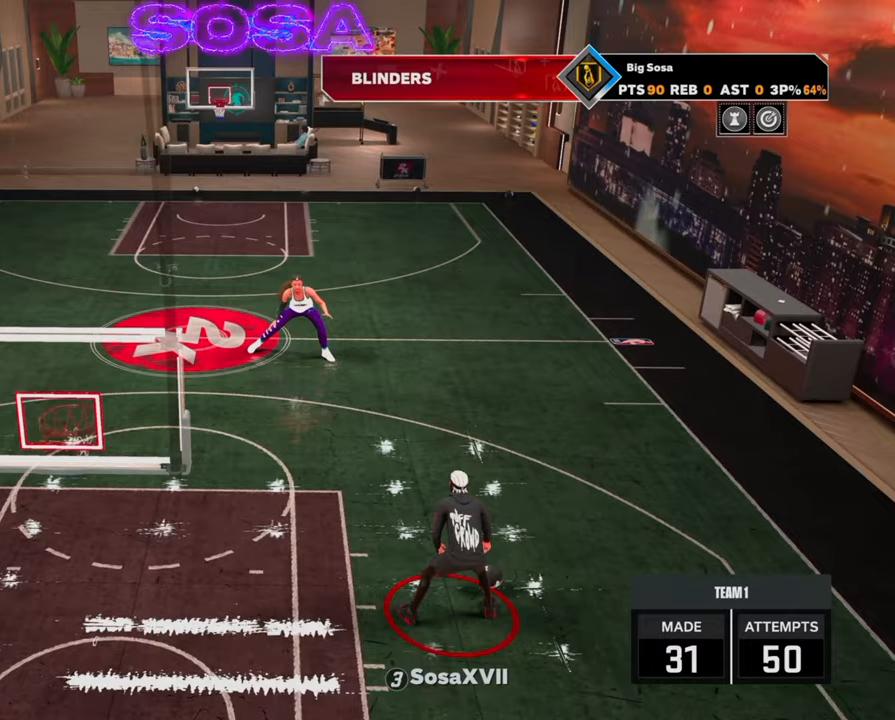
{"buttons": ["R2"], "left_stick": "left", "right_stick": "center", "events": [[133, "right_stick", "up"], [167, "R2", "down"], [200, "right_stick", "center"], [283, "left_stick", "up-left"], [433, "left_stick", "left"]]}
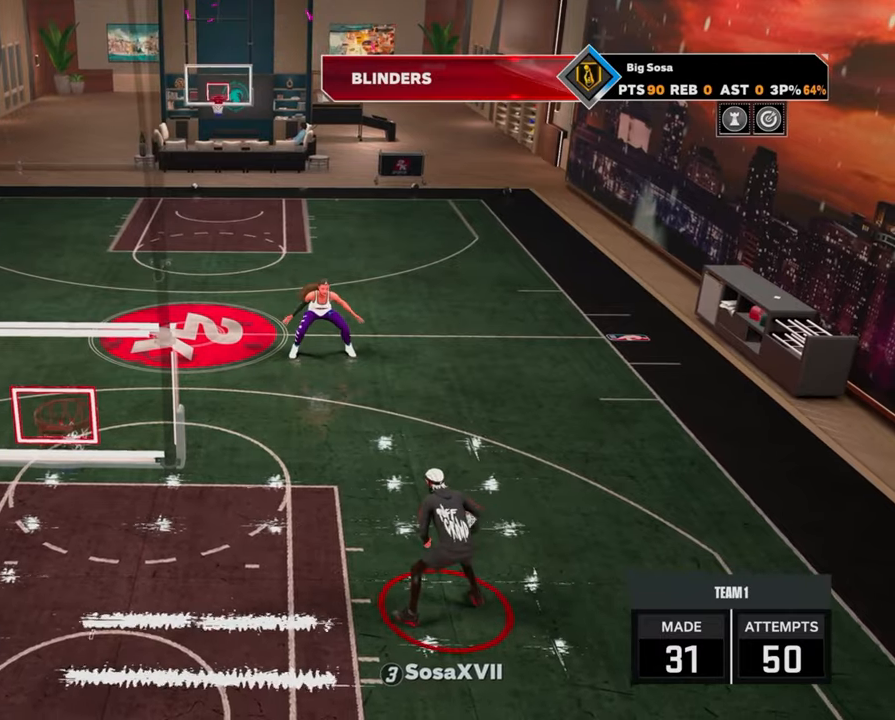
{"buttons": ["R2"], "left_stick": "left", "right_stick": "center", "events": []}
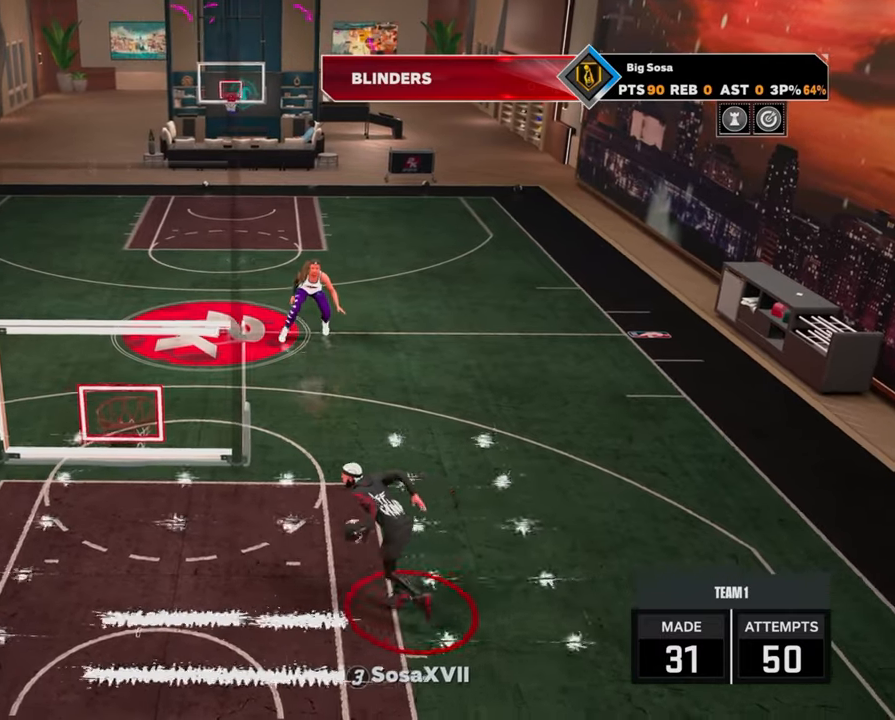
{"buttons": ["R2"], "left_stick": "left", "right_stick": "center", "events": []}
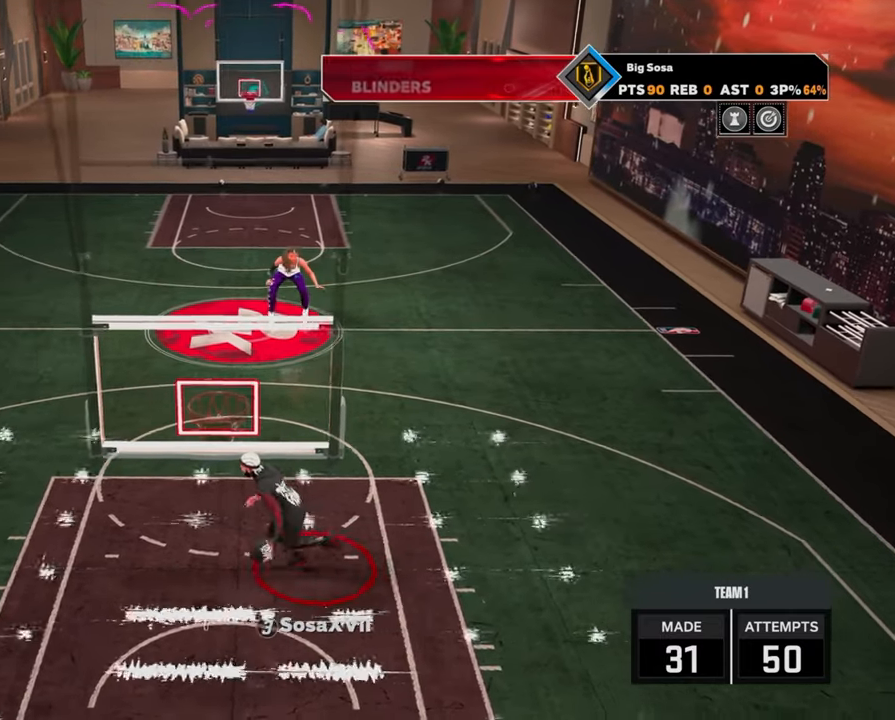
{"buttons": ["R2"], "left_stick": "center", "right_stick": "center", "events": [[33, "left_stick", "center"], [50, "R2", "up"], [350, "R2", "down"], [367, "right_stick", "up"], [417, "right_stick", "center"]]}
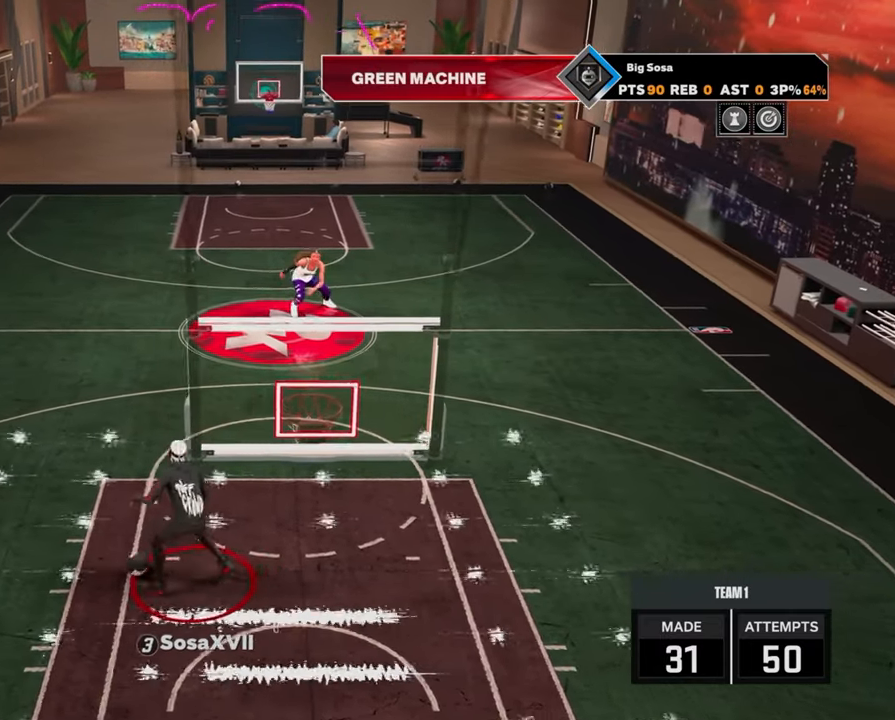
{"buttons": ["R2"], "left_stick": "right", "right_stick": "center", "events": [[17, "left_stick", "up-right"], [267, "left_stick", "right"]]}
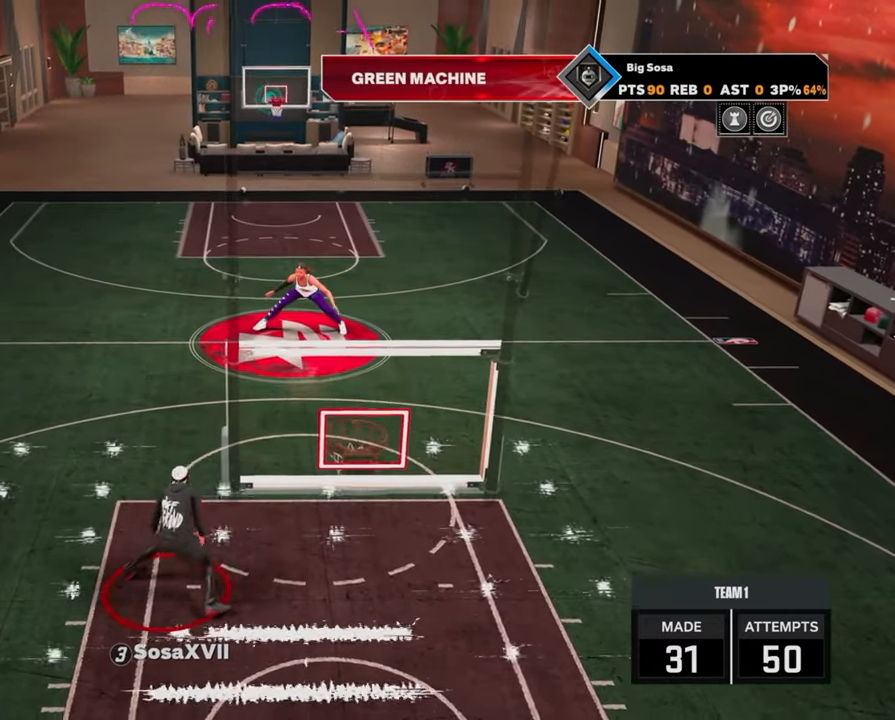
{"buttons": ["R2"], "left_stick": "right", "right_stick": "center", "events": []}
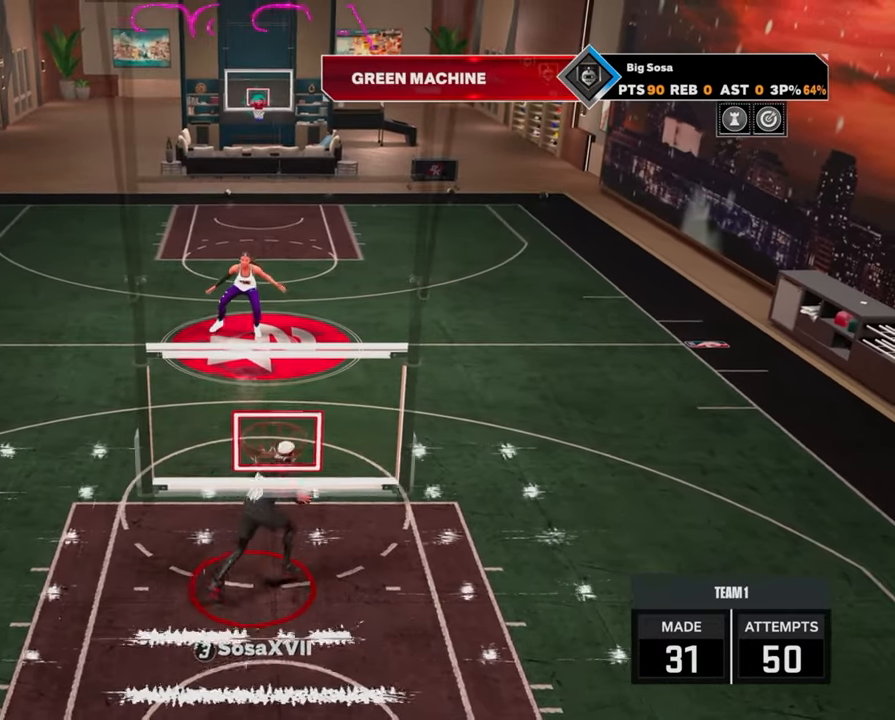
{"buttons": [], "left_stick": "center", "right_stick": "center", "events": [[350, "left_stick", "center"], [367, "R2", "up"]]}
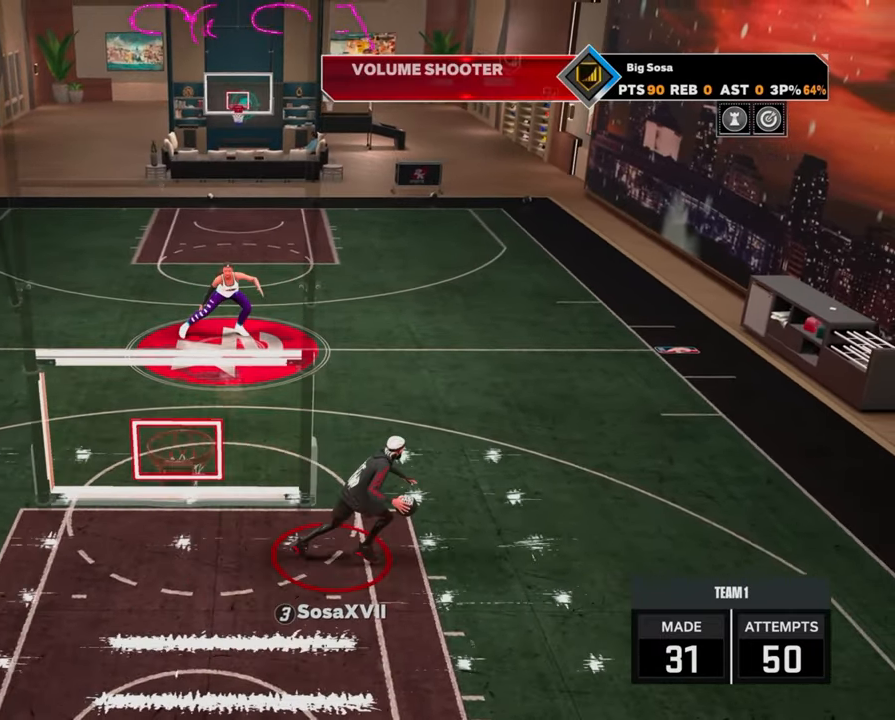
{"buttons": ["R2"], "left_stick": "up-left", "right_stick": "center", "events": [[67, "R2", "down"], [83, "right_stick", "up"], [133, "right_stick", "center"], [283, "left_stick", "up-left"]]}
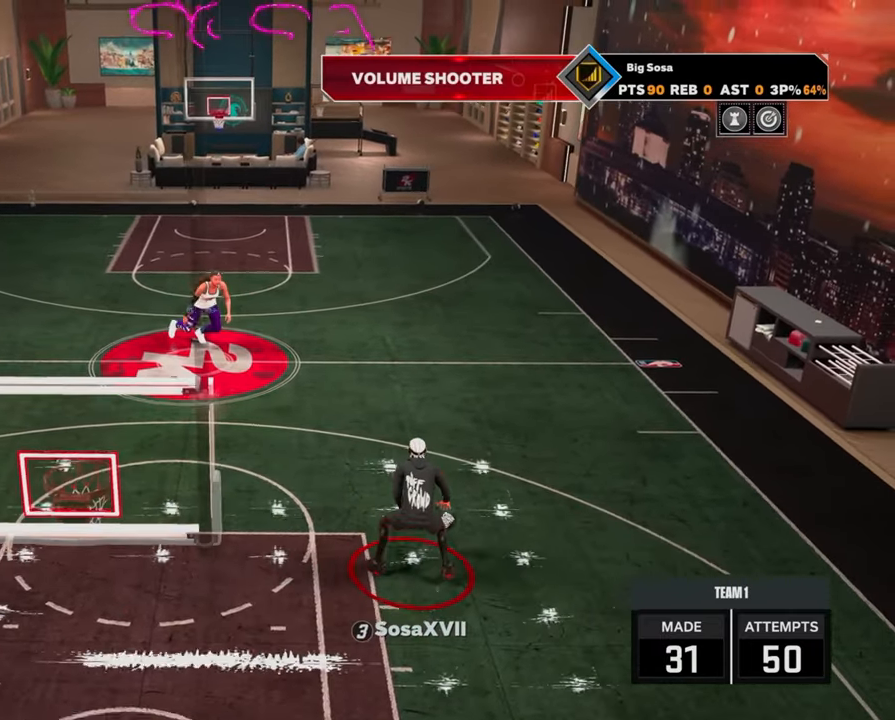
{"buttons": ["R2"], "left_stick": "left", "right_stick": "center", "events": [[67, "left_stick", "left"]]}
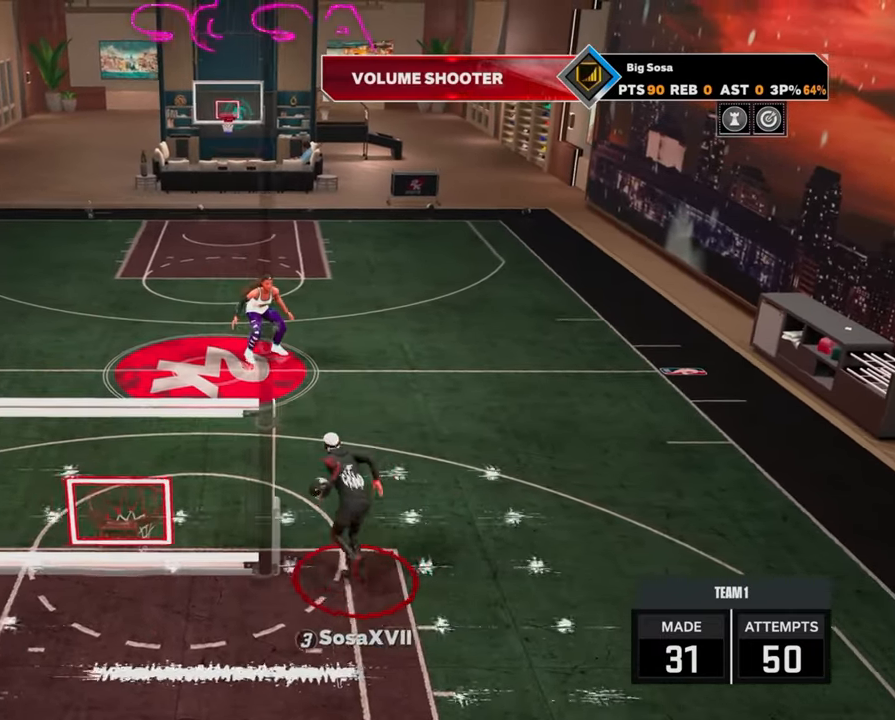
{"buttons": ["R2"], "left_stick": "center", "right_stick": "center", "events": [[483, "left_stick", "center"]]}